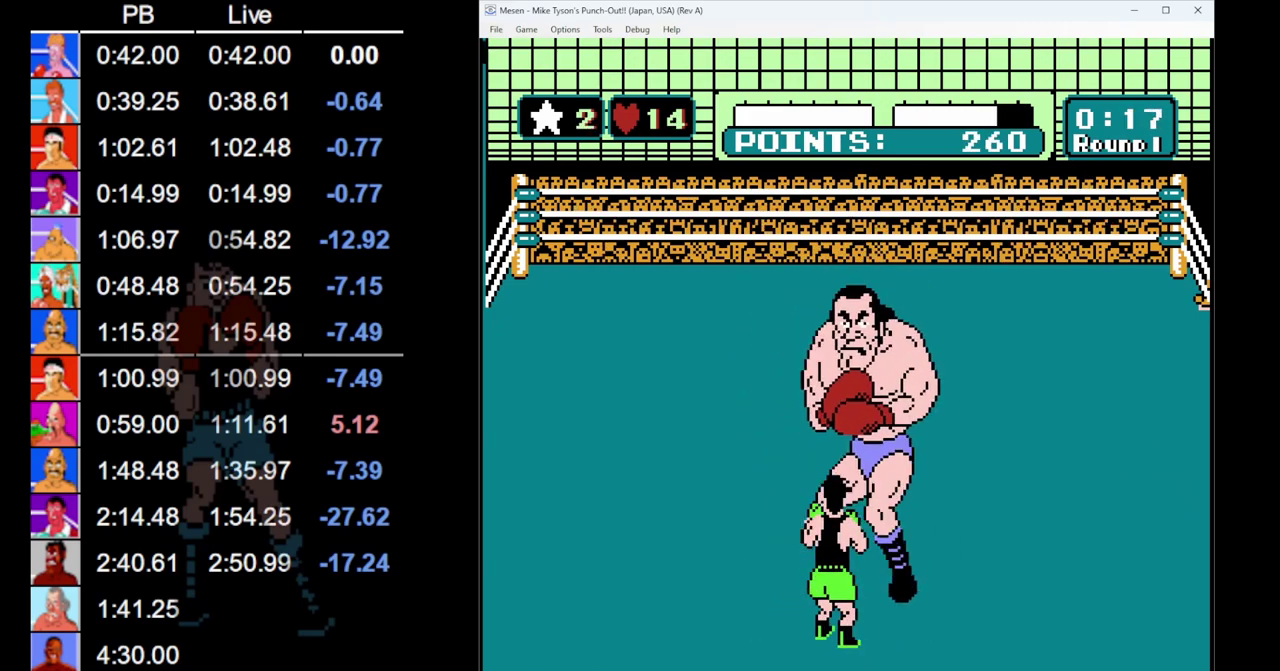
Gameplay with a controller (Nintendo layout); each line is a JSON object with the inputs held at the frame after it (dt_ms = milliseconds from this image to that frame). "events" lists button and stick changes between this image and that frame as [ms after this image, input, new state], when the widget could be followed in between. Not read: L3 R3.
{"dt_ms": 500, "buttons": ["B", "DPAD_UP"], "events": [[33, "DPAD_LEFT", "down"], [367, "DPAD_LEFT", "up"], [433, "DPAD_UP", "down"], [467, "B", "down"]]}
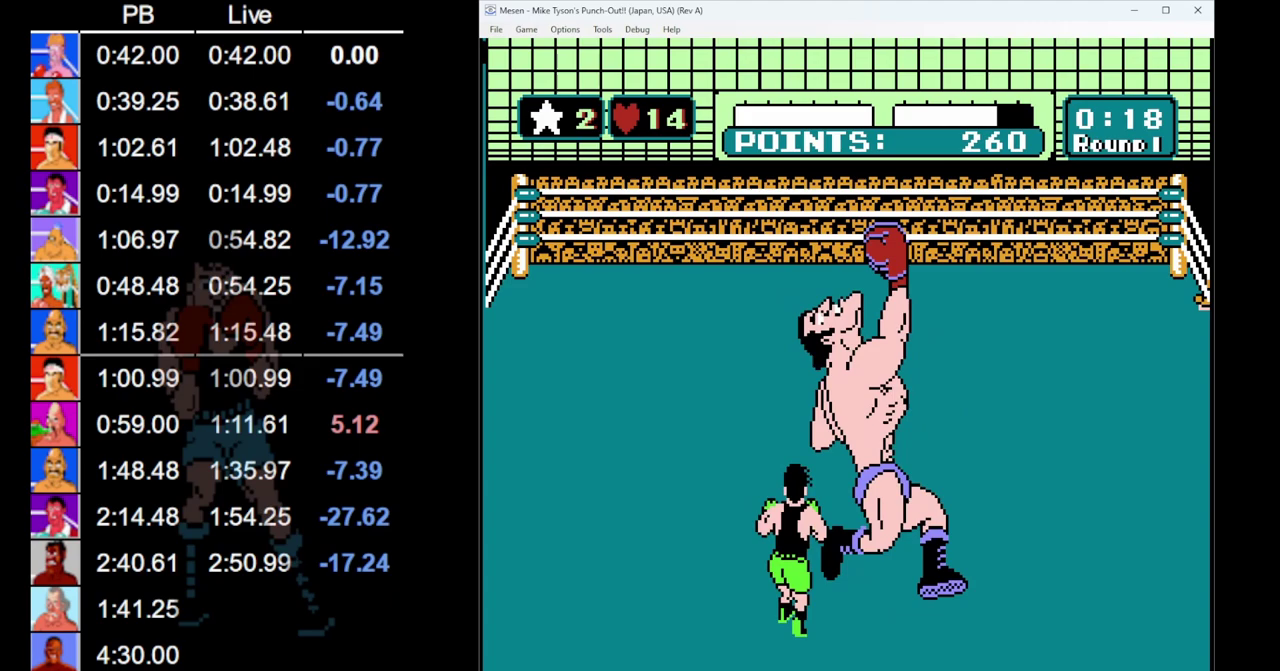
{"dt_ms": 500, "buttons": ["DPAD_RIGHT"], "events": [[350, "B", "up"], [350, "DPAD_UP", "up"], [500, "DPAD_RIGHT", "down"]]}
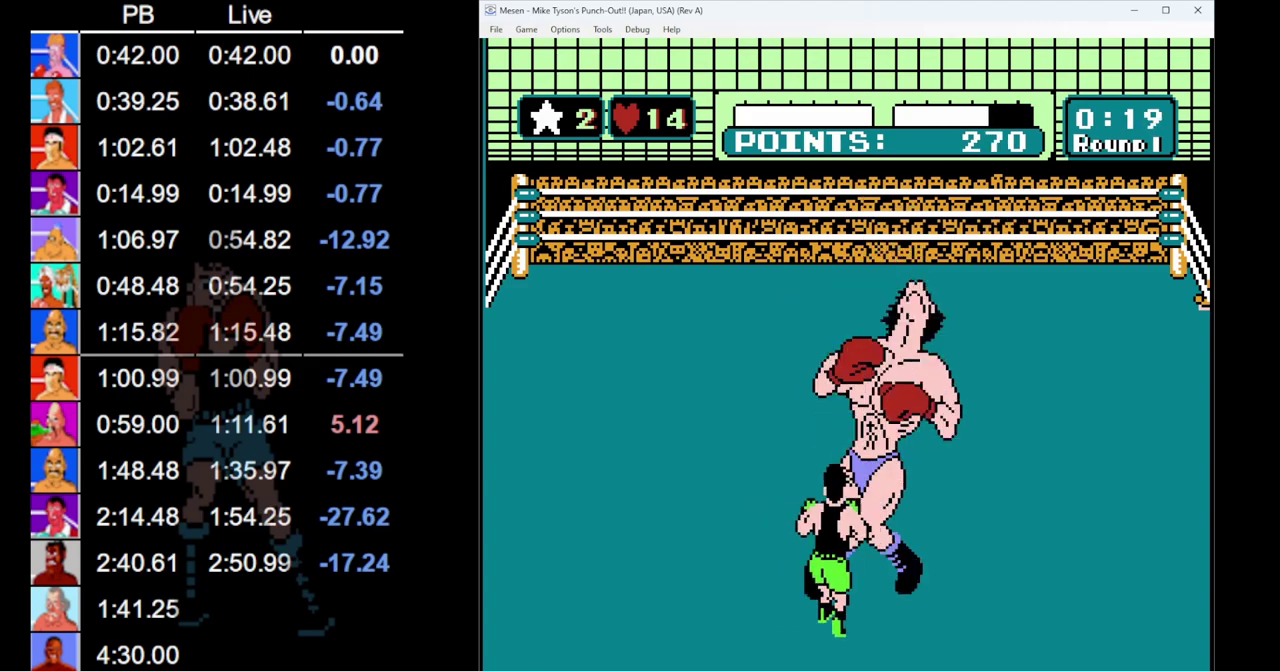
{"dt_ms": 500, "buttons": ["A", "DPAD_UP"], "events": [[200, "DPAD_RIGHT", "up"], [283, "DPAD_UP", "down"], [333, "A", "down"]]}
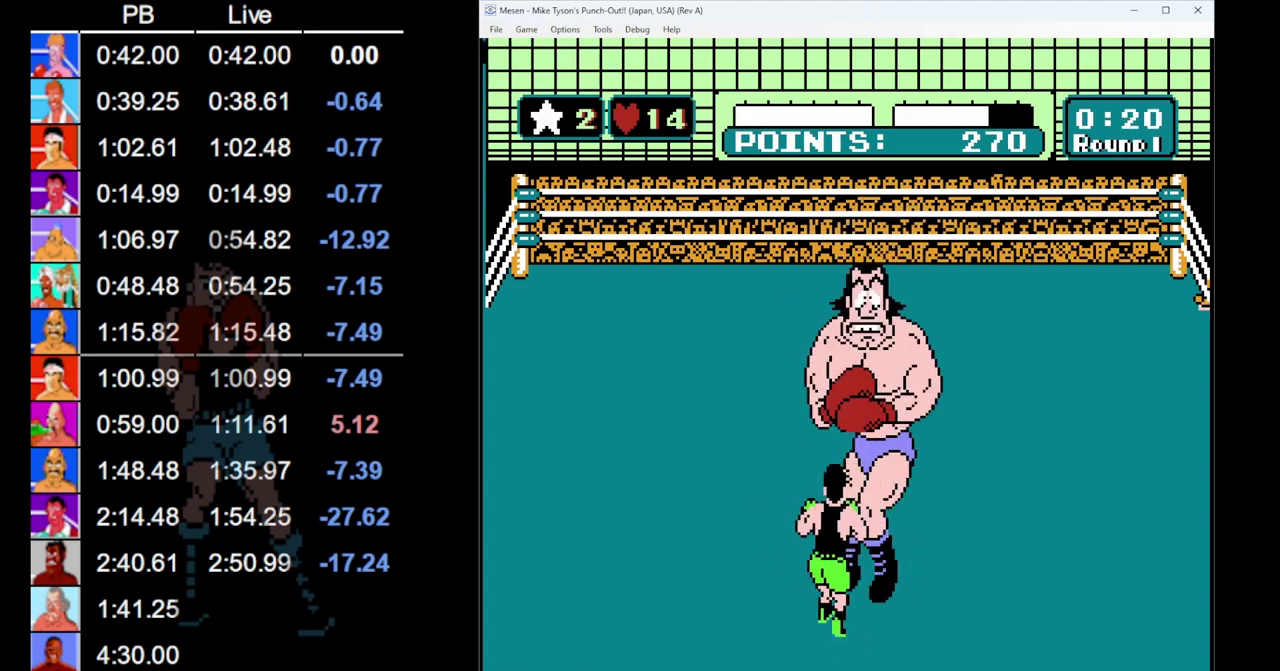
{"dt_ms": 500, "buttons": [], "events": [[100, "A", "up"], [150, "DPAD_UP", "up"]]}
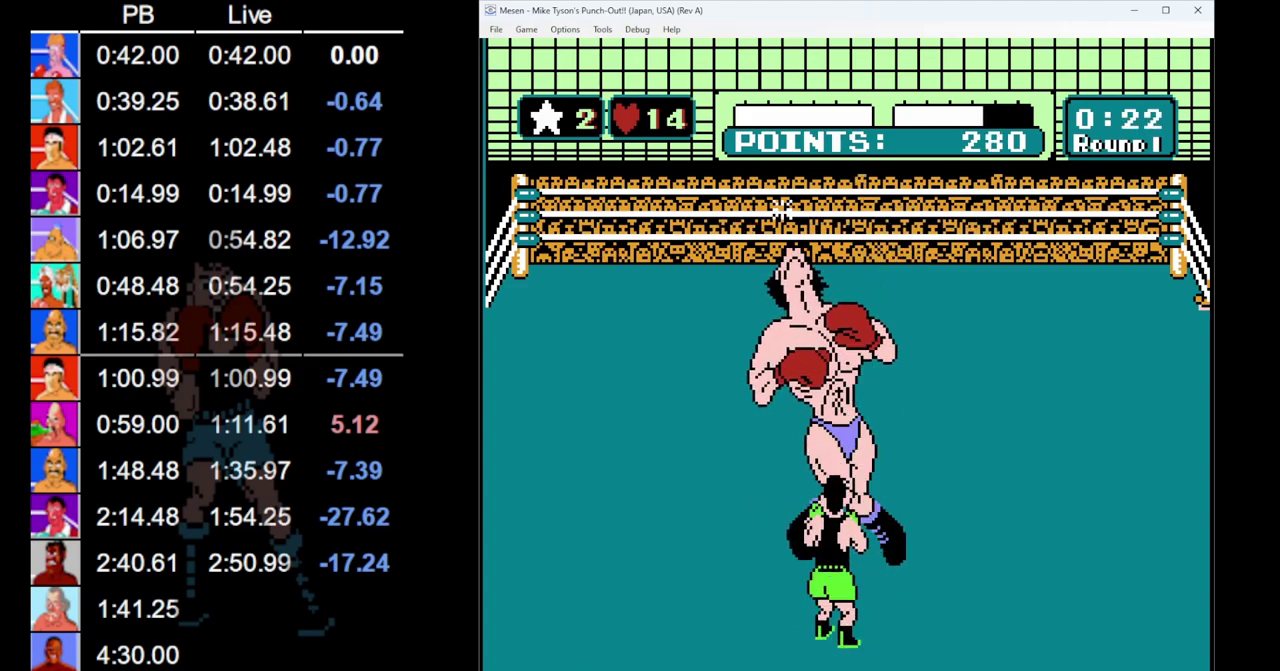
{"dt_ms": 500, "buttons": [], "events": [[317, "DPAD_LEFT", "down"], [500, "DPAD_LEFT", "up"]]}
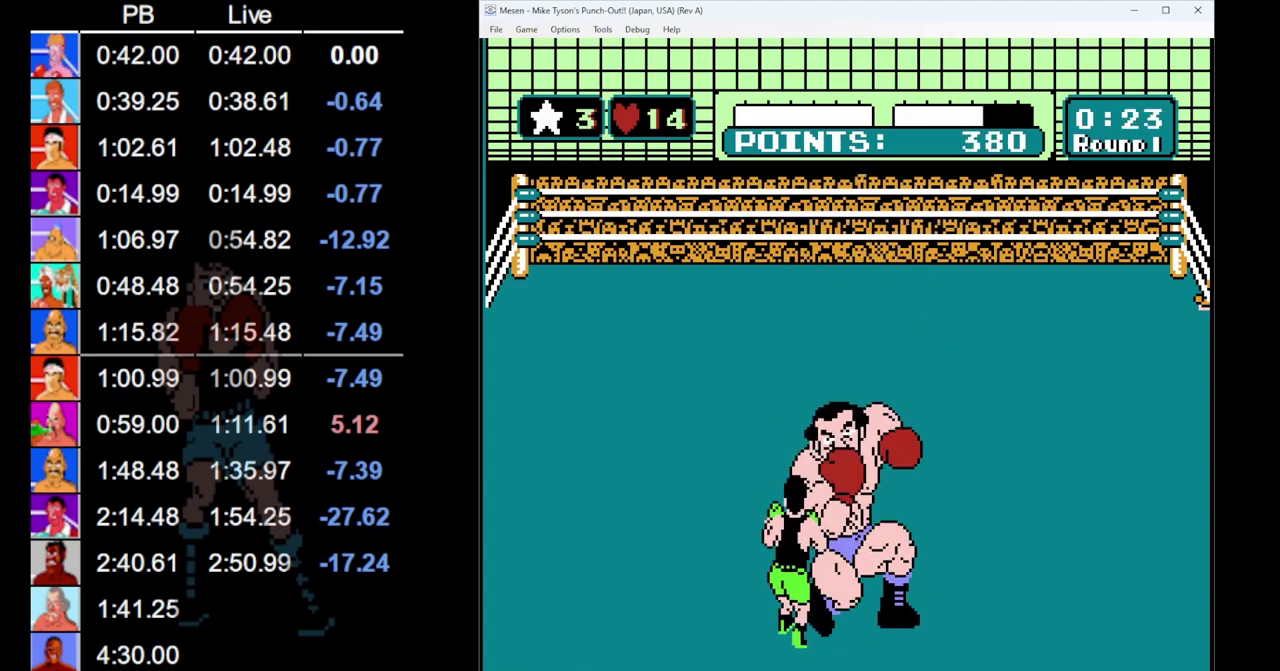
{"dt_ms": 500, "buttons": ["DPAD_UP", "START"], "events": [[67, "DPAD_UP", "down"], [83, "B", "down"], [283, "B", "up"], [433, "START", "down"]]}
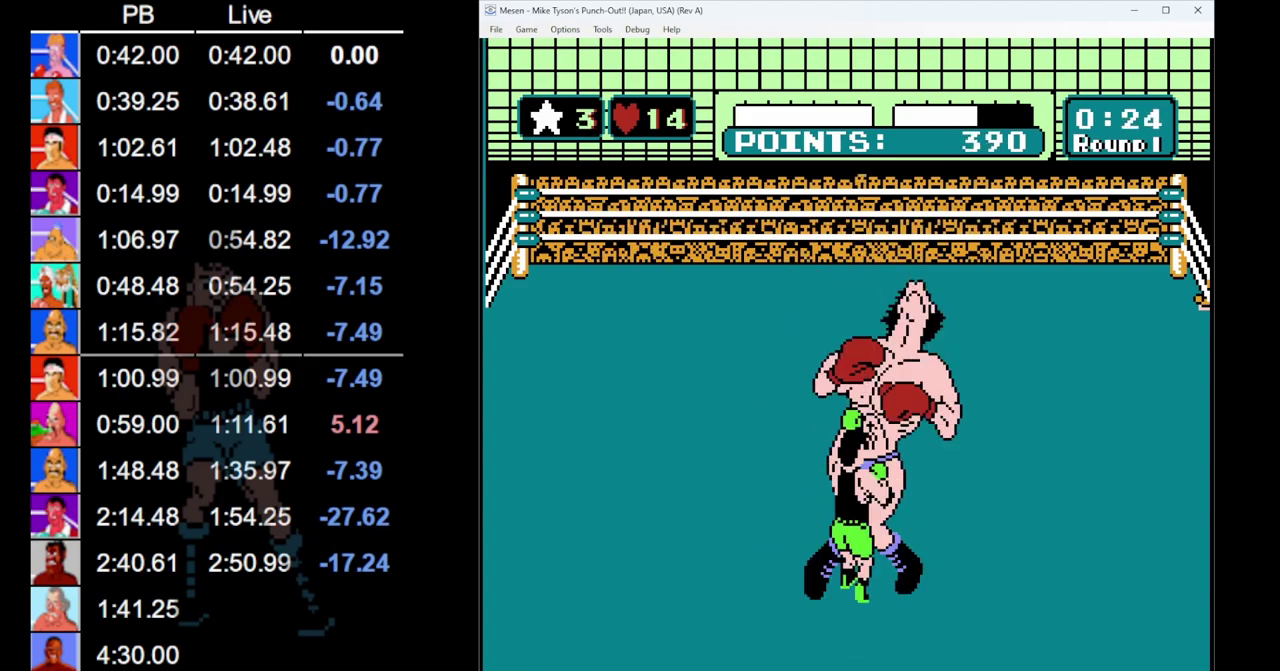
{"dt_ms": 500, "buttons": ["DPAD_UP", "START"], "events": []}
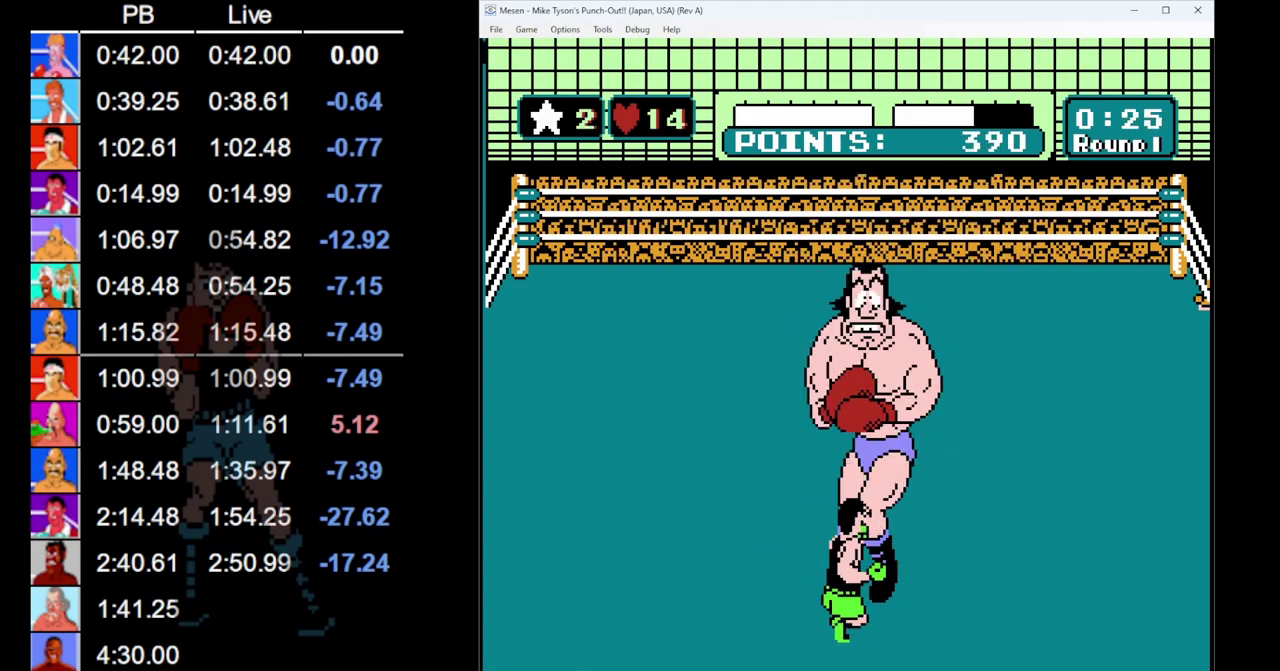
{"dt_ms": 500, "buttons": [], "events": [[167, "START", "up"], [250, "DPAD_UP", "up"]]}
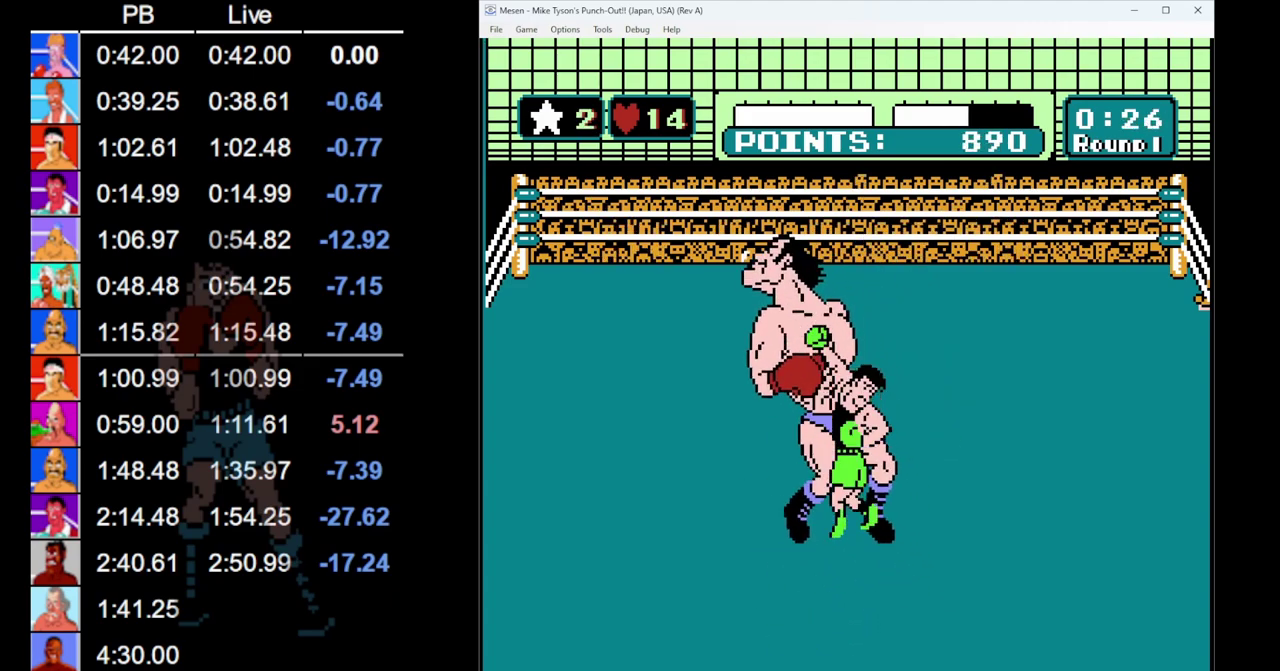
{"dt_ms": 500, "buttons": [], "events": []}
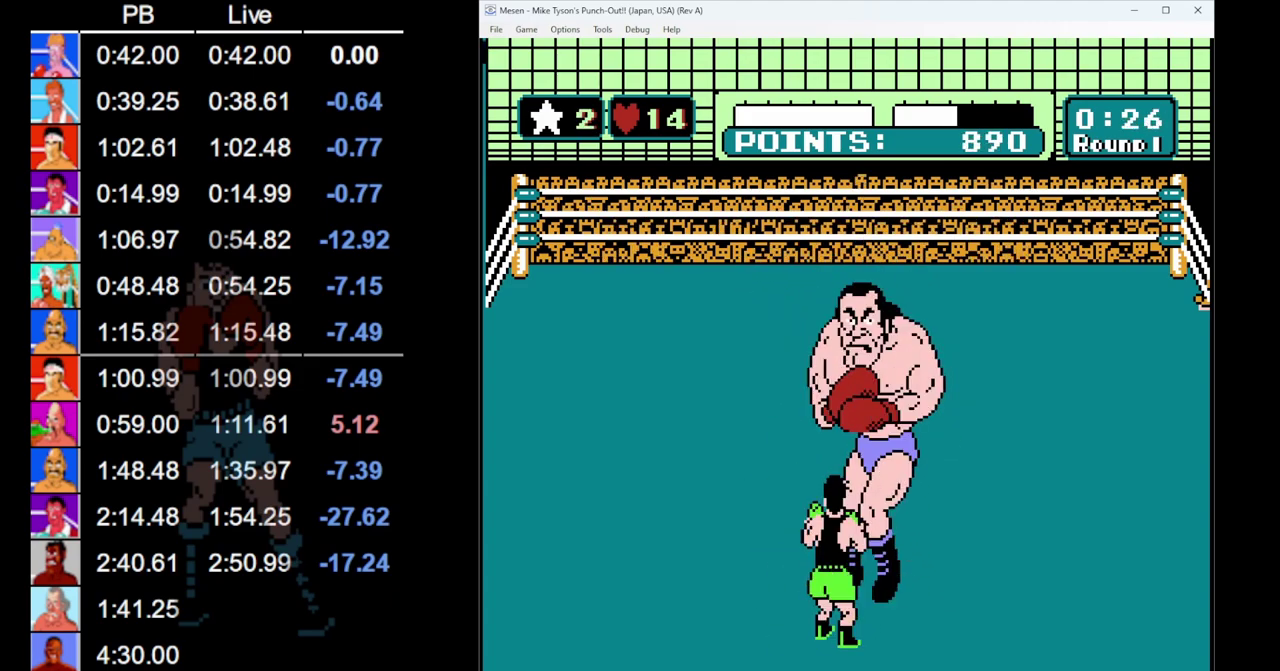
{"dt_ms": 500, "buttons": ["B", "DPAD_UP"], "events": [[117, "DPAD_LEFT", "down"], [317, "DPAD_LEFT", "up"], [383, "DPAD_UP", "down"], [417, "B", "down"]]}
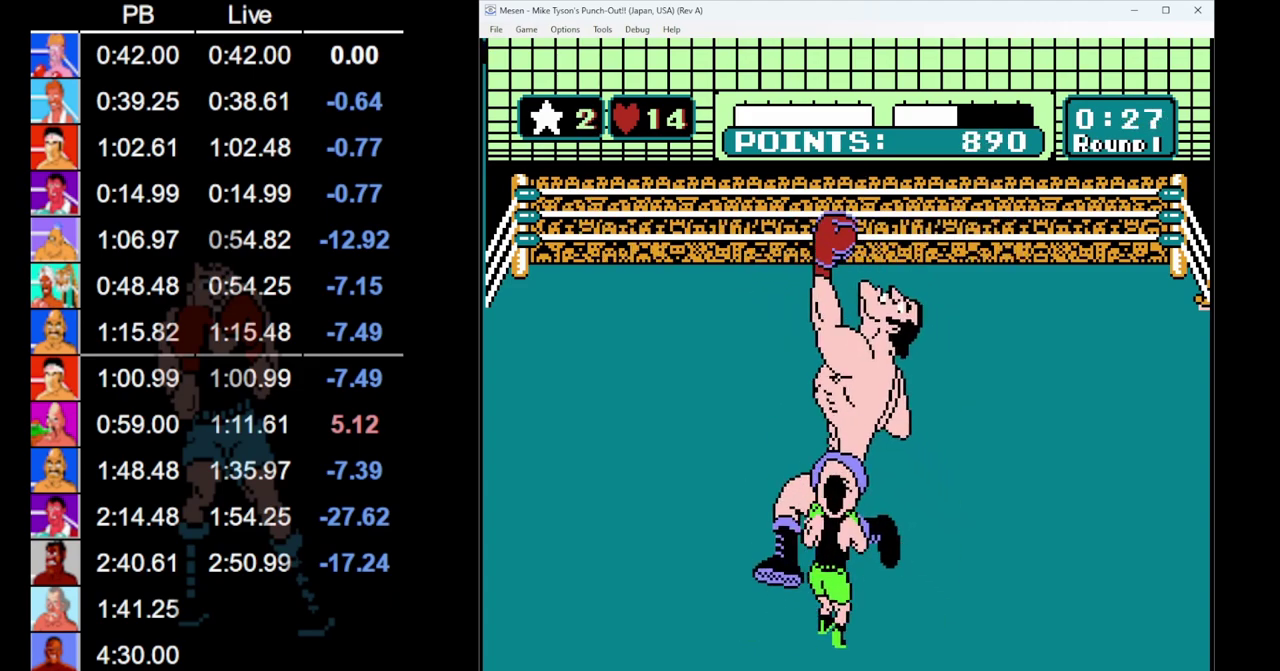
{"dt_ms": 500, "buttons": ["DPAD_UP", "START"], "events": [[117, "B", "up"], [267, "START", "down"]]}
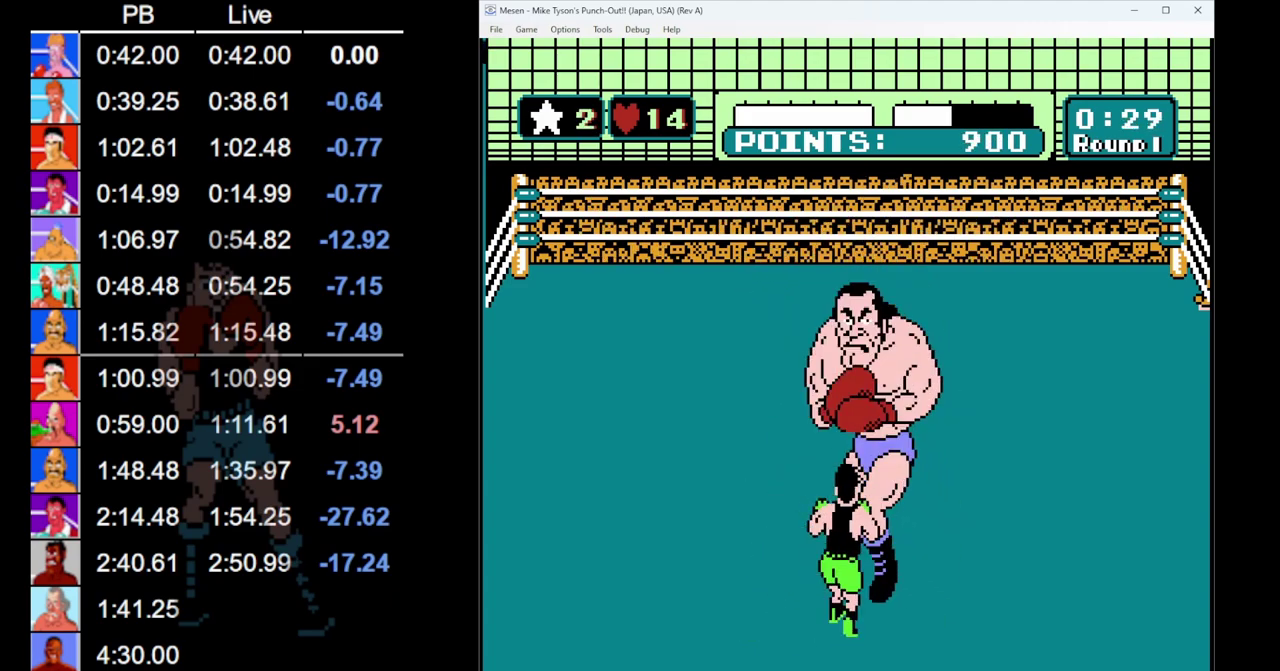
{"dt_ms": 500, "buttons": [], "events": [[250, "START", "up"], [267, "DPAD_UP", "up"]]}
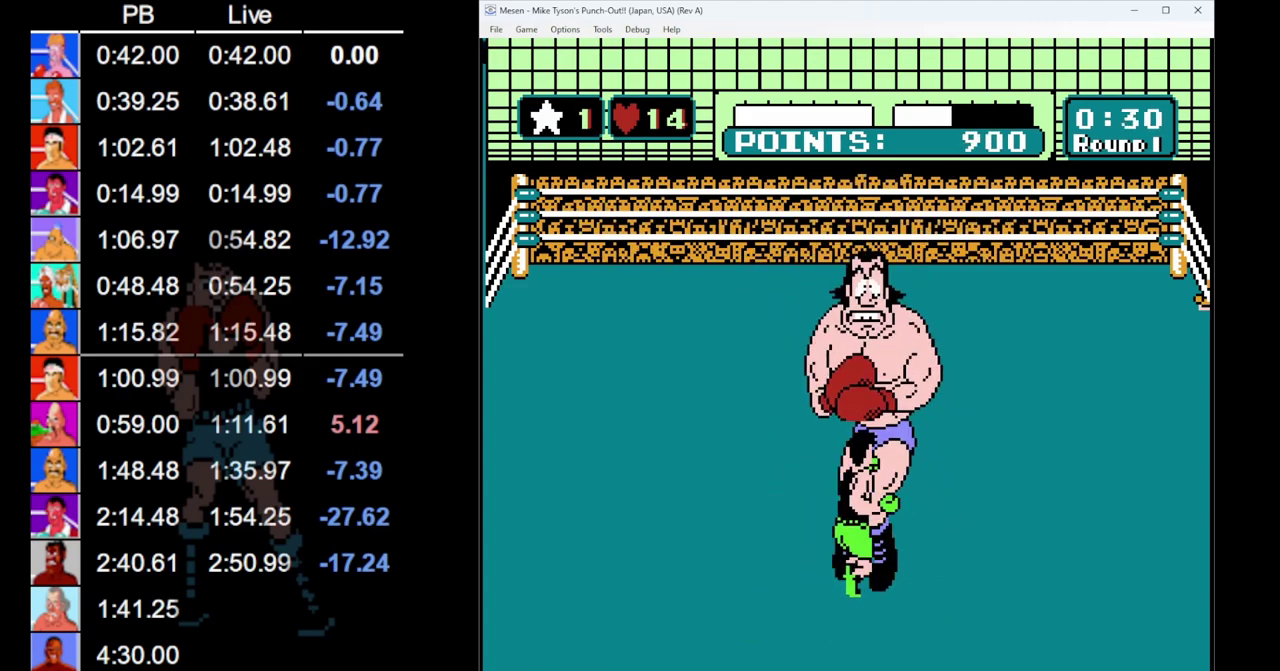
{"dt_ms": 500, "buttons": [], "events": []}
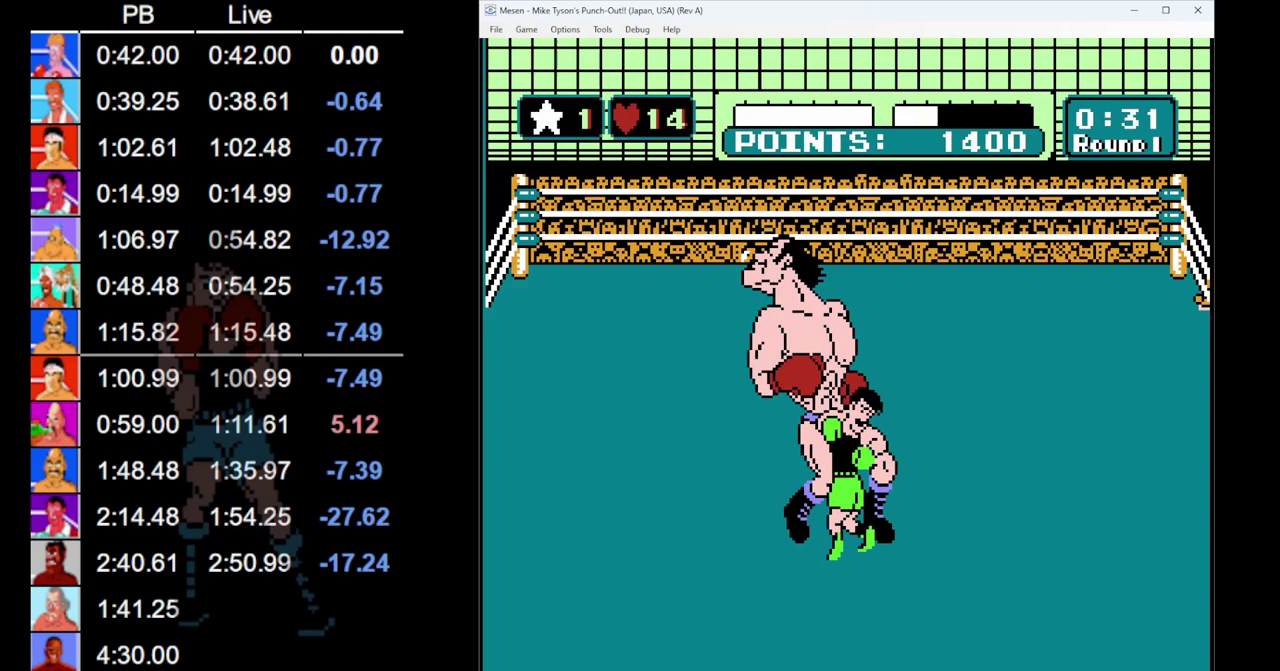
{"dt_ms": 500, "buttons": [], "events": [[200, "DPAD_UP", "down"], [217, "START", "down"], [400, "DPAD_UP", "up"], [467, "START", "up"]]}
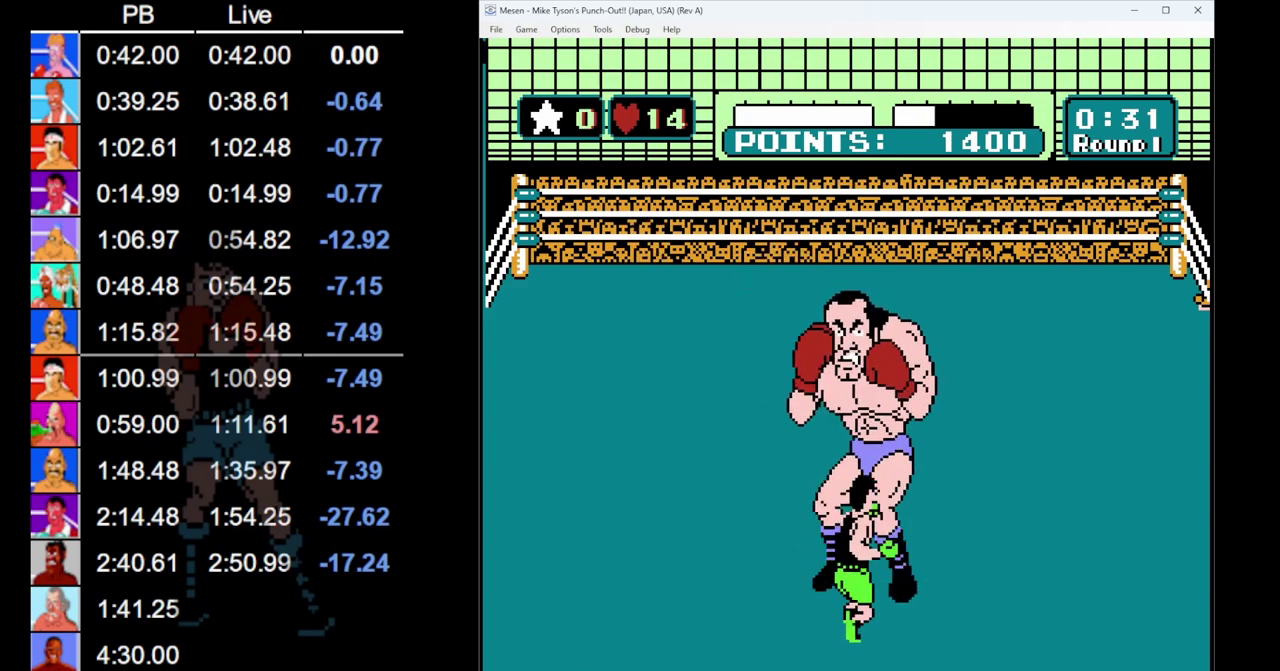
{"dt_ms": 500, "buttons": [], "events": [[383, "DPAD_UP", "down"], [500, "DPAD_UP", "up"]]}
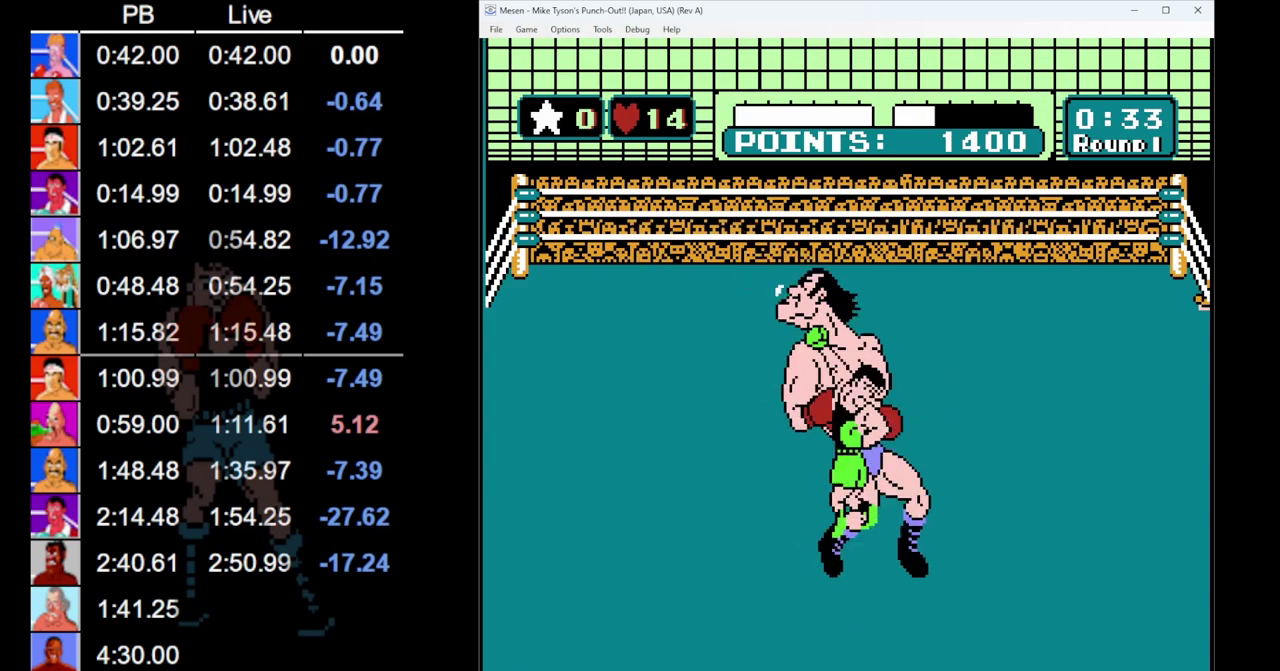
{"dt_ms": 500, "buttons": [], "events": []}
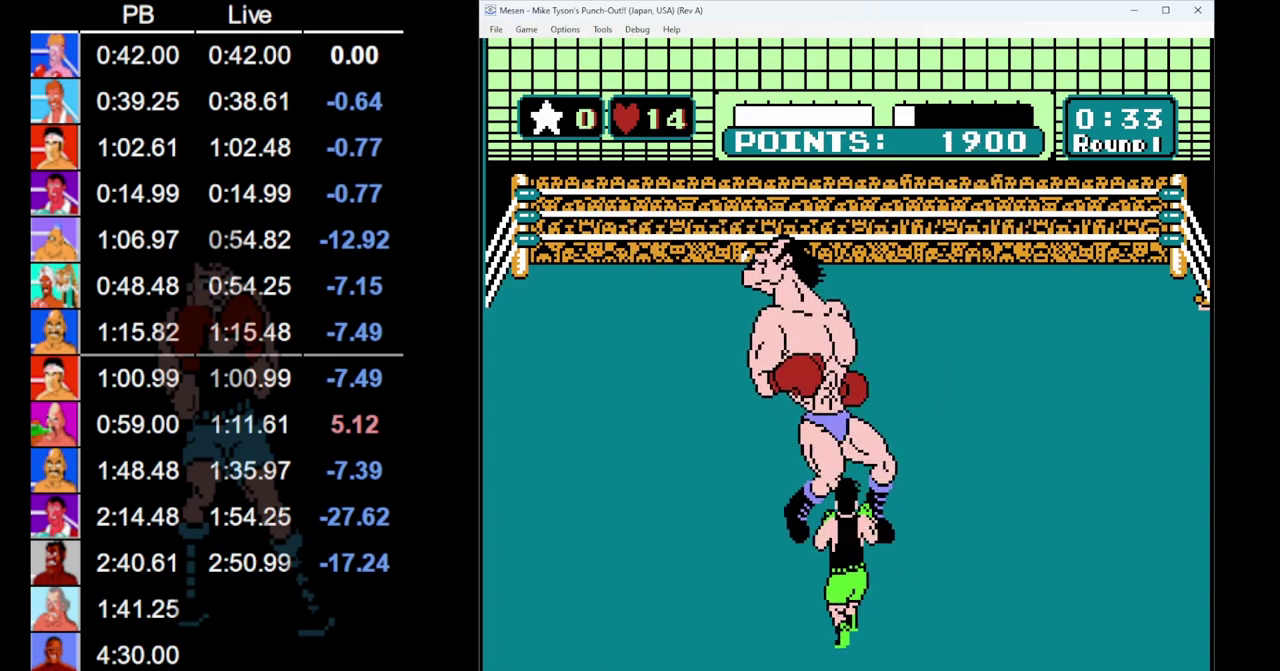
{"dt_ms": 500, "buttons": [], "events": [[117, "DPAD_UP", "down"], [167, "B", "down"], [250, "DPAD_UP", "up"], [283, "B", "up"]]}
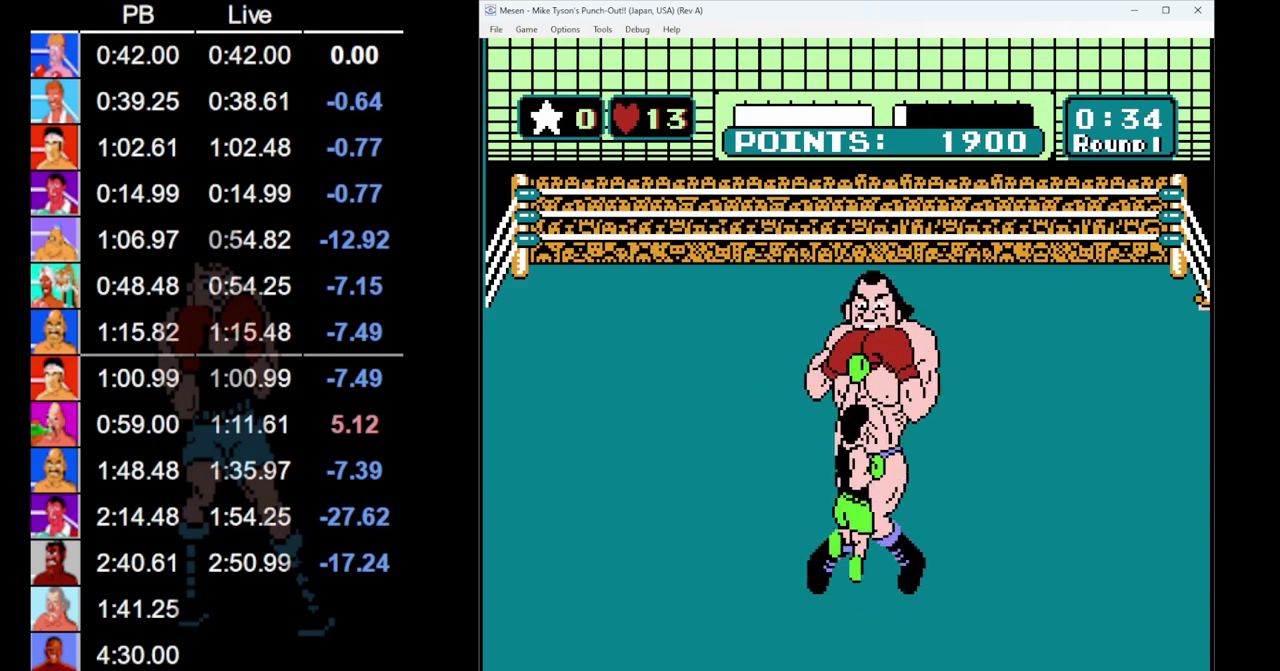
{"dt_ms": 500, "buttons": ["B", "DPAD_UP"], "events": [[350, "DPAD_UP", "down"], [367, "B", "down"]]}
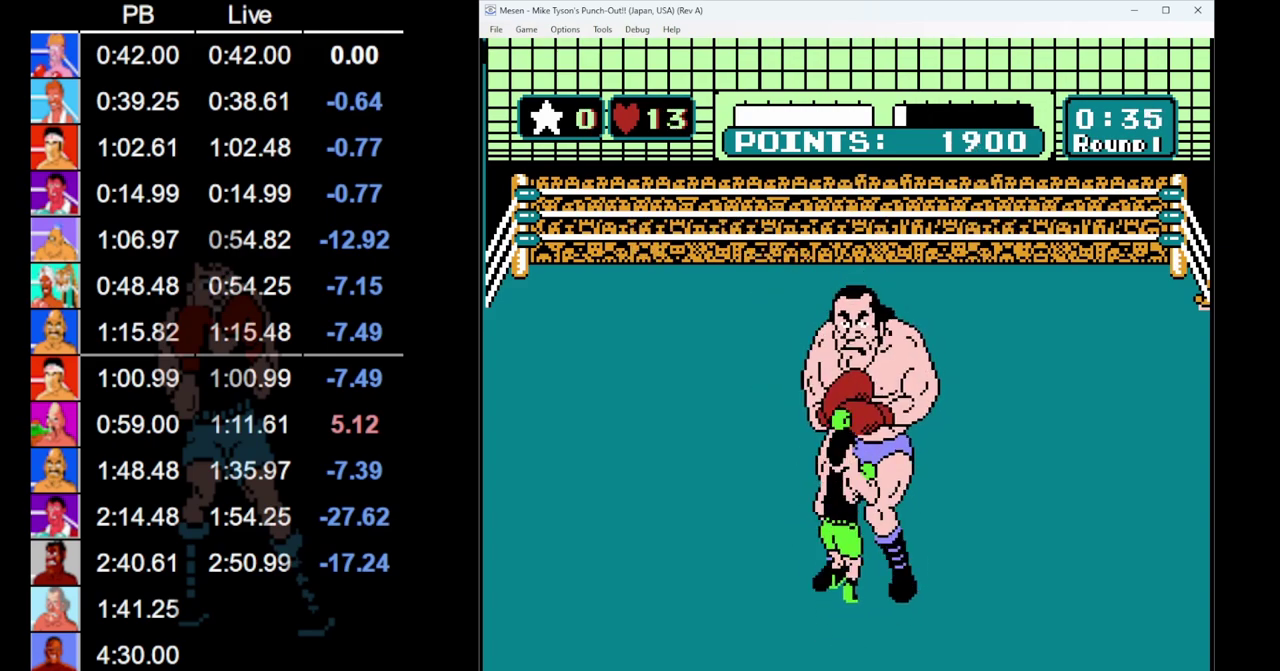
{"dt_ms": 500, "buttons": ["DPAD_UP"], "events": [[17, "B", "up"], [67, "DPAD_UP", "up"], [400, "DPAD_UP", "down"]]}
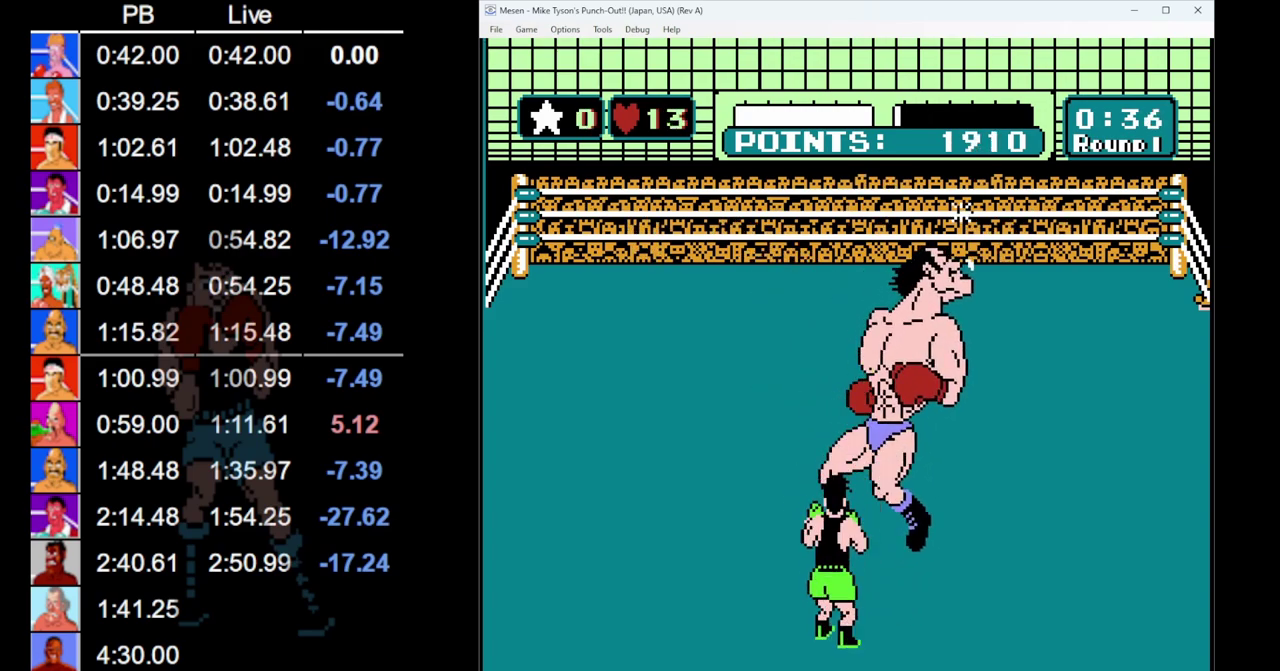
{"dt_ms": 500, "buttons": ["DPAD_UP"], "events": [[150, "DPAD_UP", "up"], [167, "B", "down"], [233, "B", "up"], [233, "DPAD_UP", "down"]]}
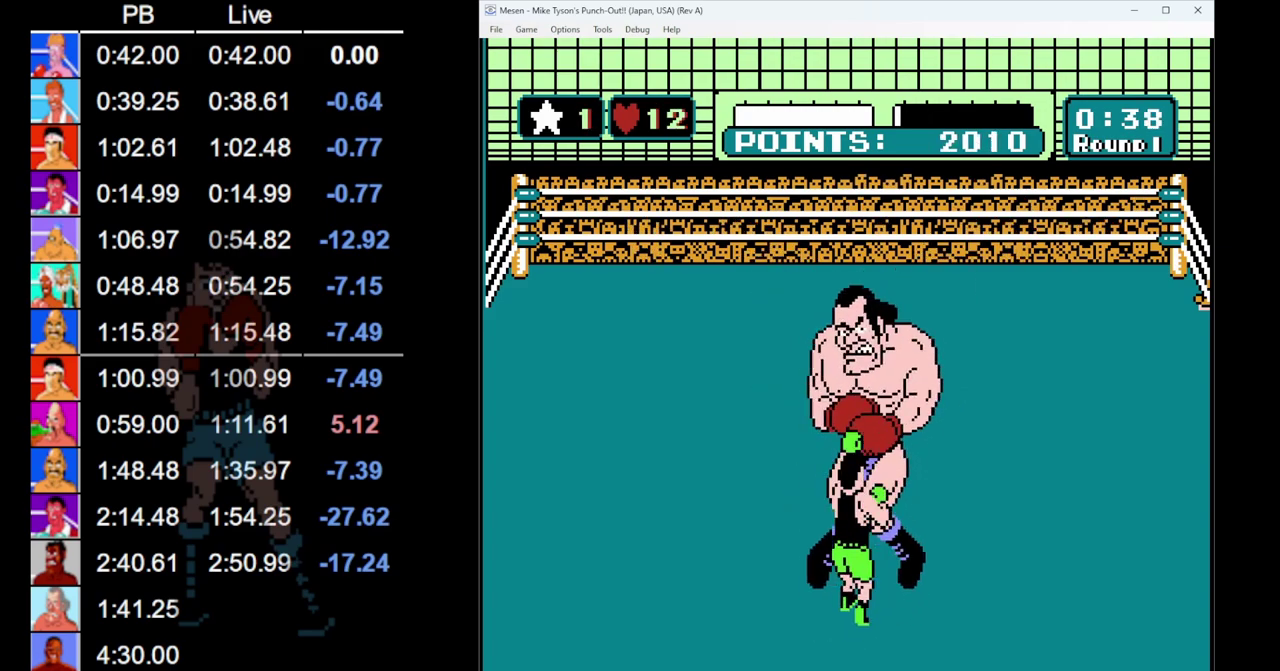
{"dt_ms": 500, "buttons": ["DPAD_UP"], "events": [[250, "DPAD_UP", "up"], [283, "B", "down"], [333, "B", "up"], [350, "DPAD_UP", "down"]]}
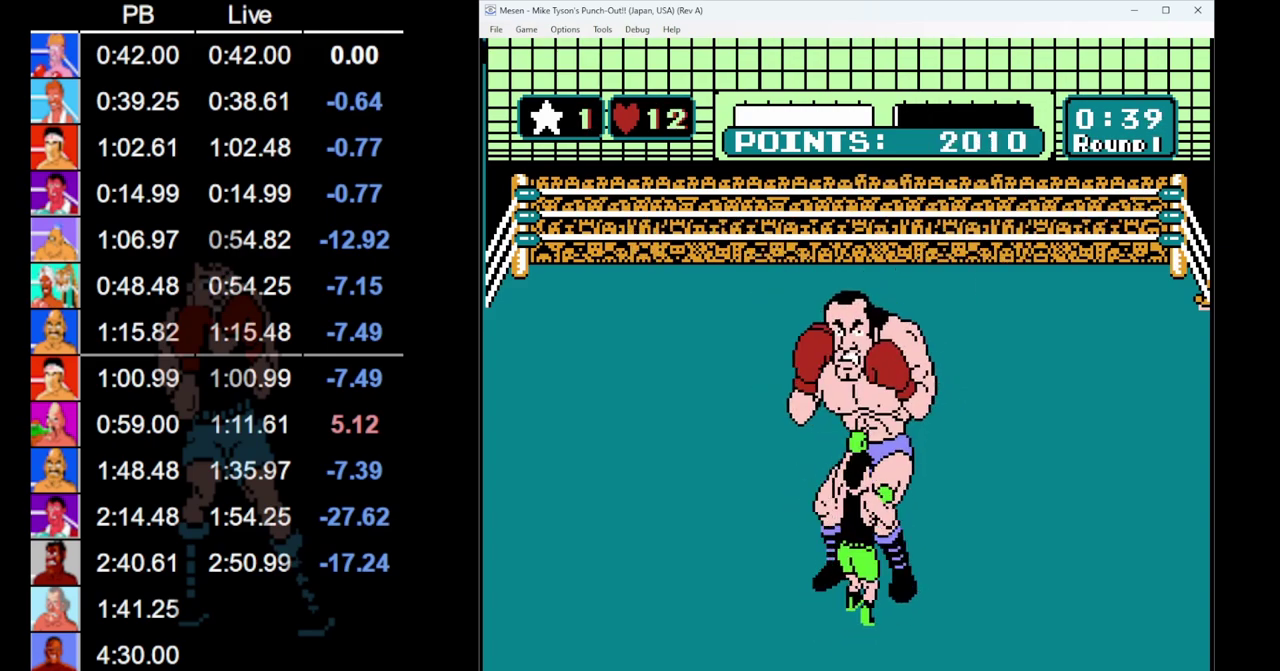
{"dt_ms": 1000, "buttons": [], "events": [[467, "DPAD_UP", "up"]]}